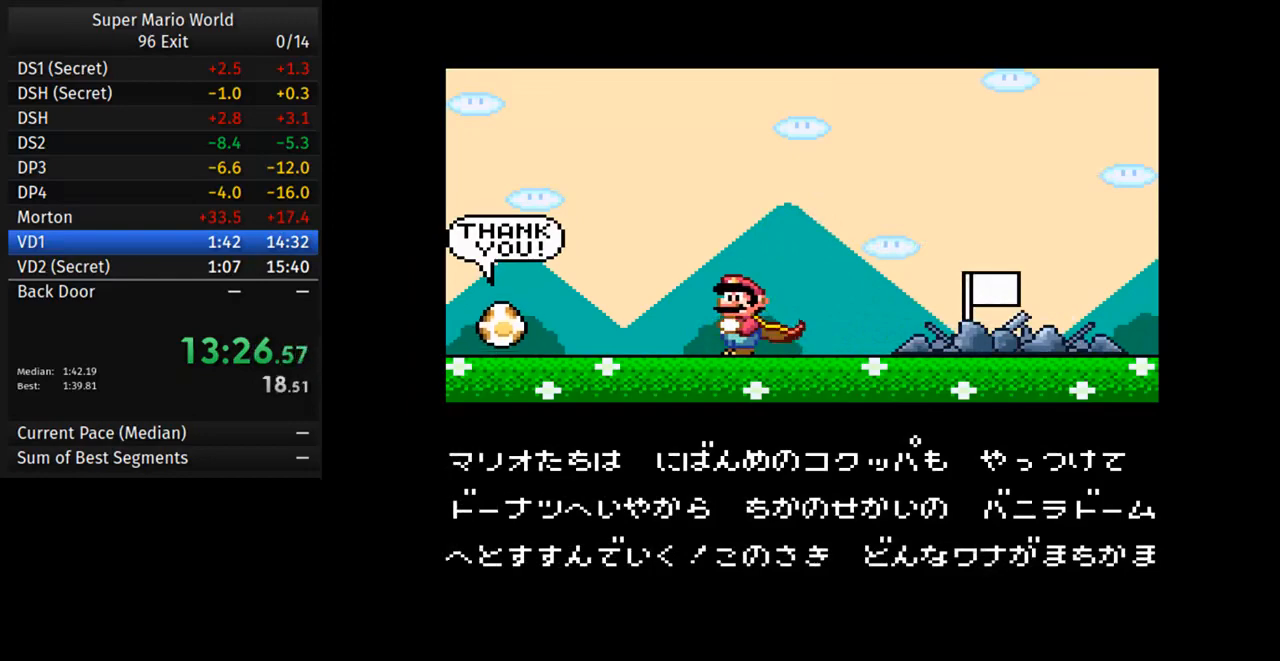
Gameplay with a controller (Nintendo layout); each line is a JSON object with the inputs held at the frame after it. "events" lists button and stick changes between this image and that frame as [ms after this image, input, new state], when the widget could be followed in between. Not read: L3 R3.
{"buttons": [], "events": [[133, "B", "down"], [450, "B", "up"]]}
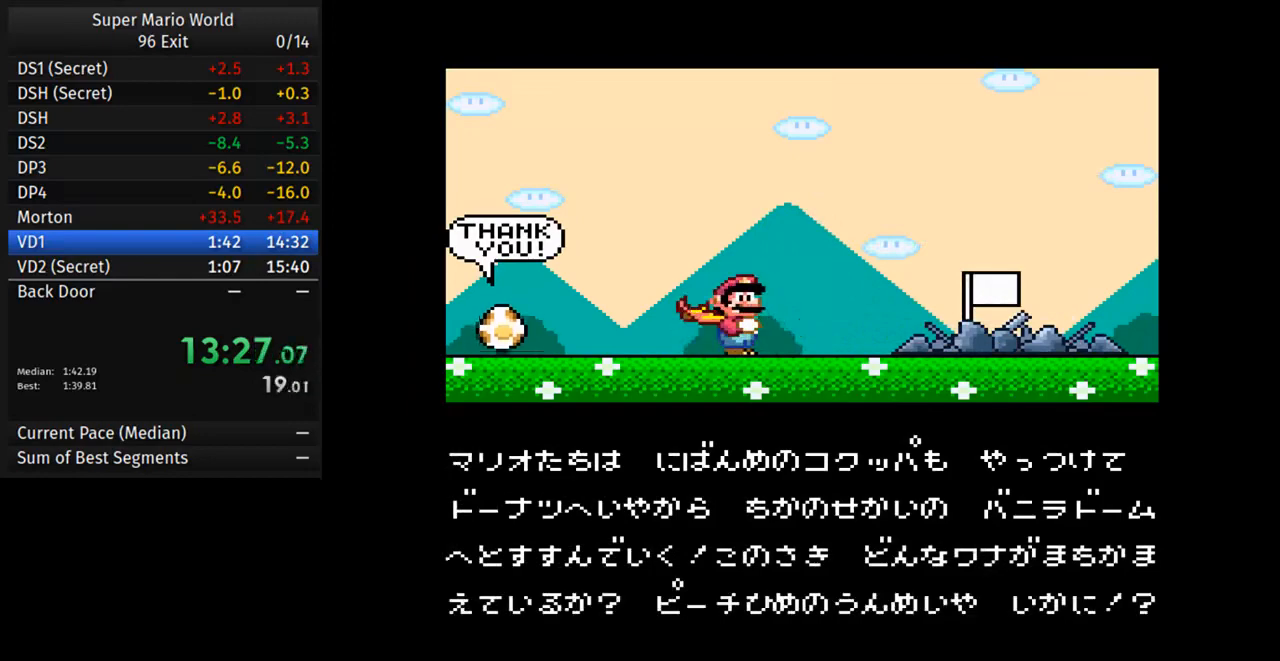
{"buttons": [], "events": [[67, "A", "down"], [267, "A", "up"]]}
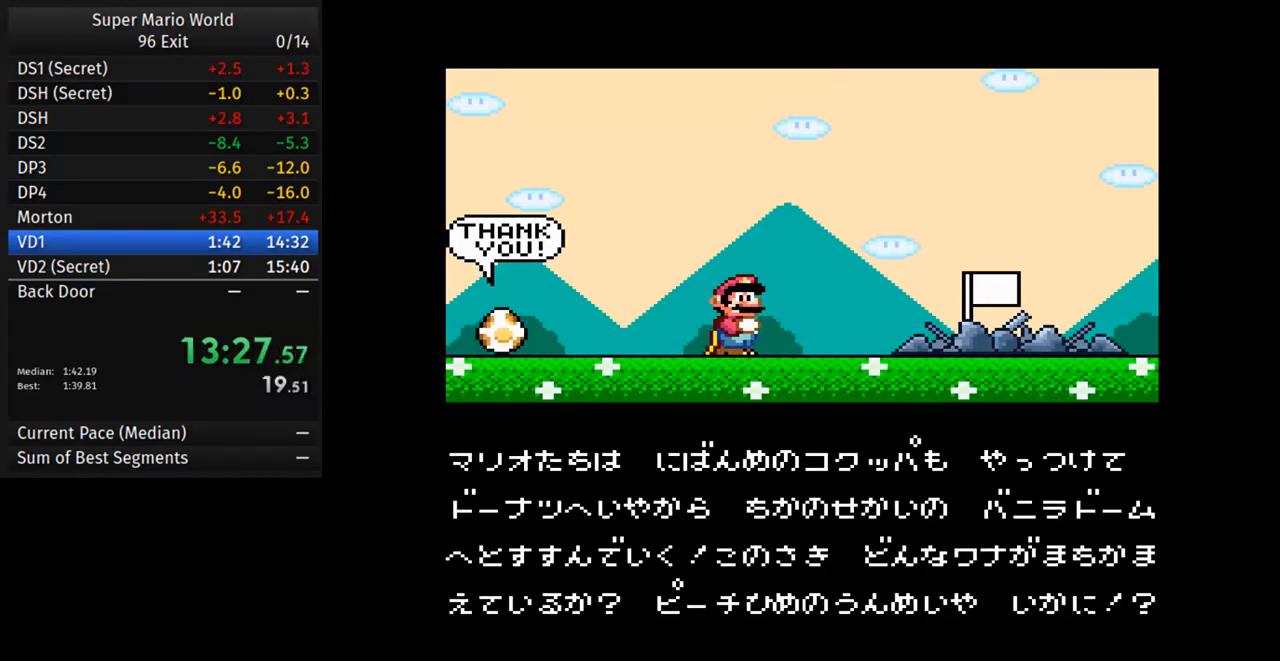
{"buttons": [], "events": []}
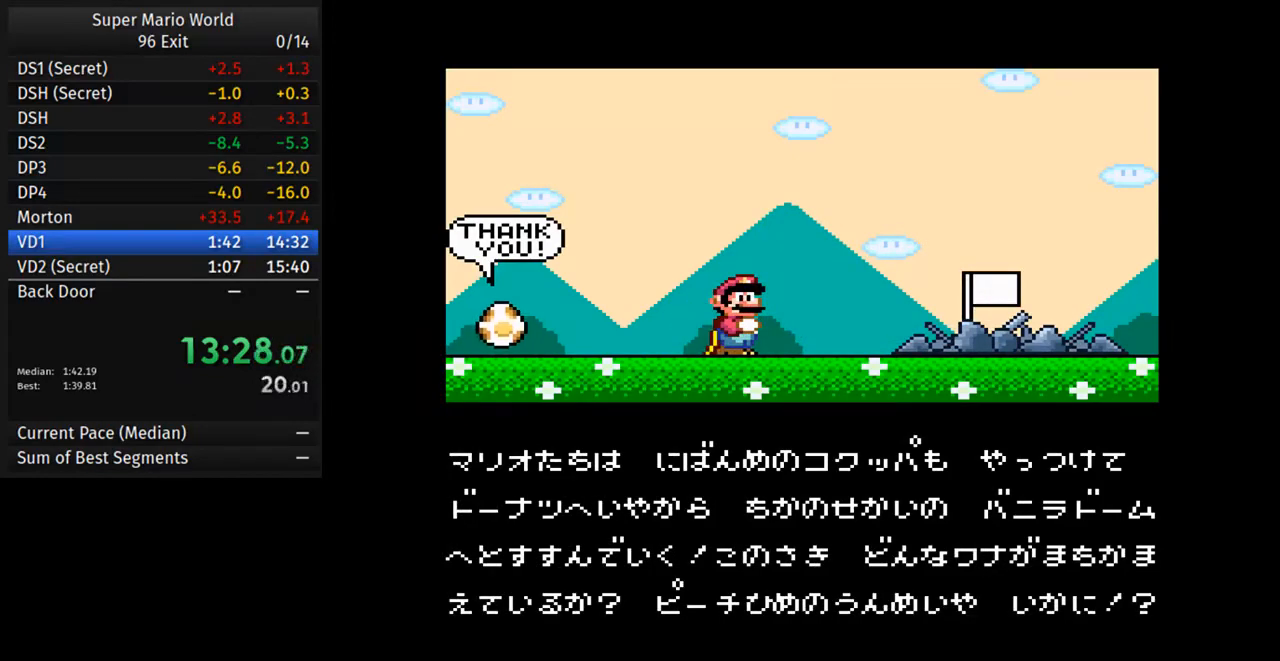
{"buttons": [], "events": []}
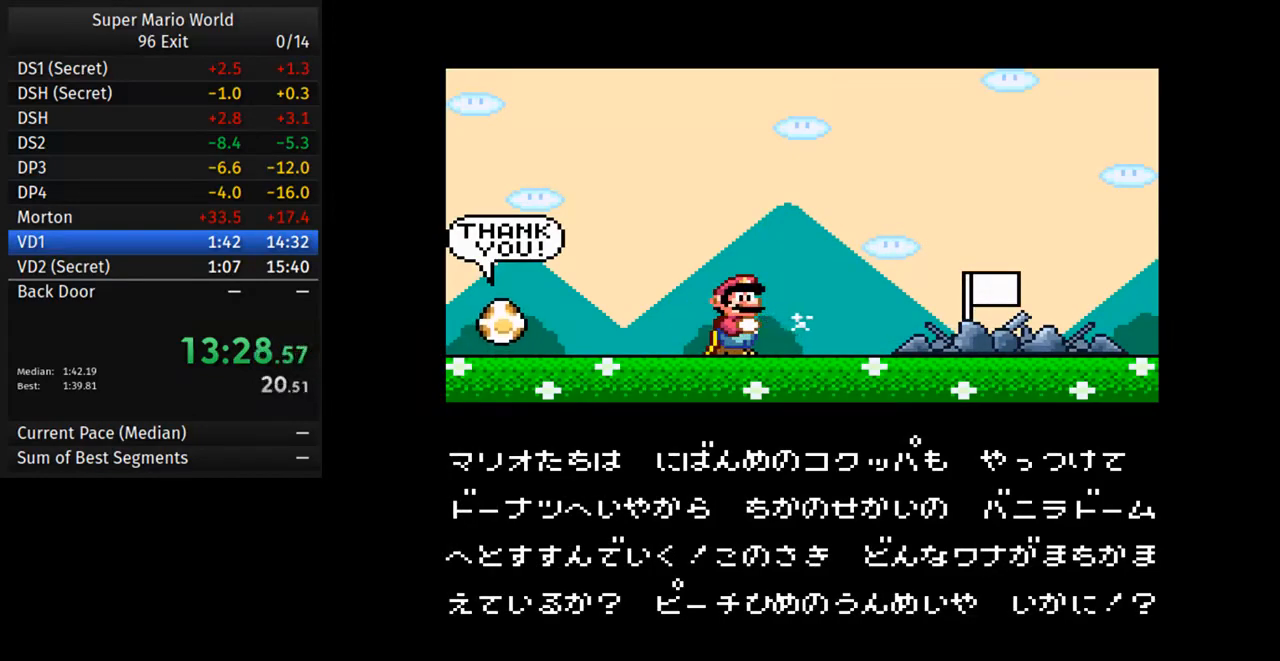
{"buttons": [], "events": []}
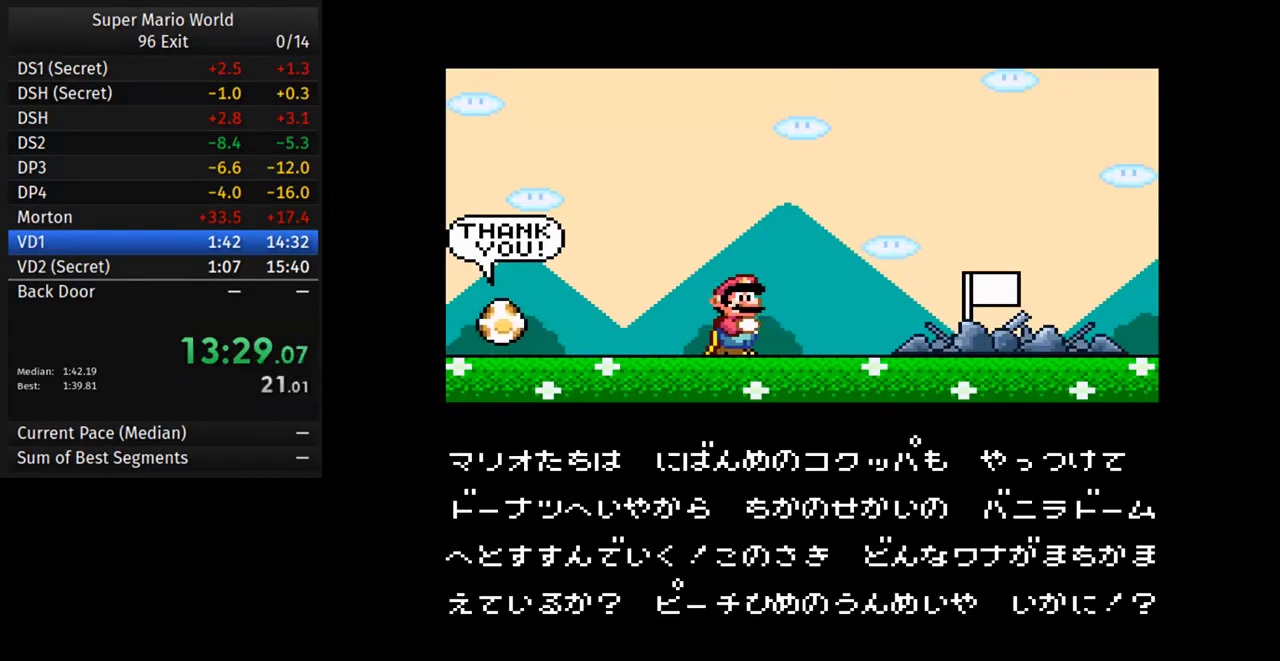
{"buttons": [], "events": []}
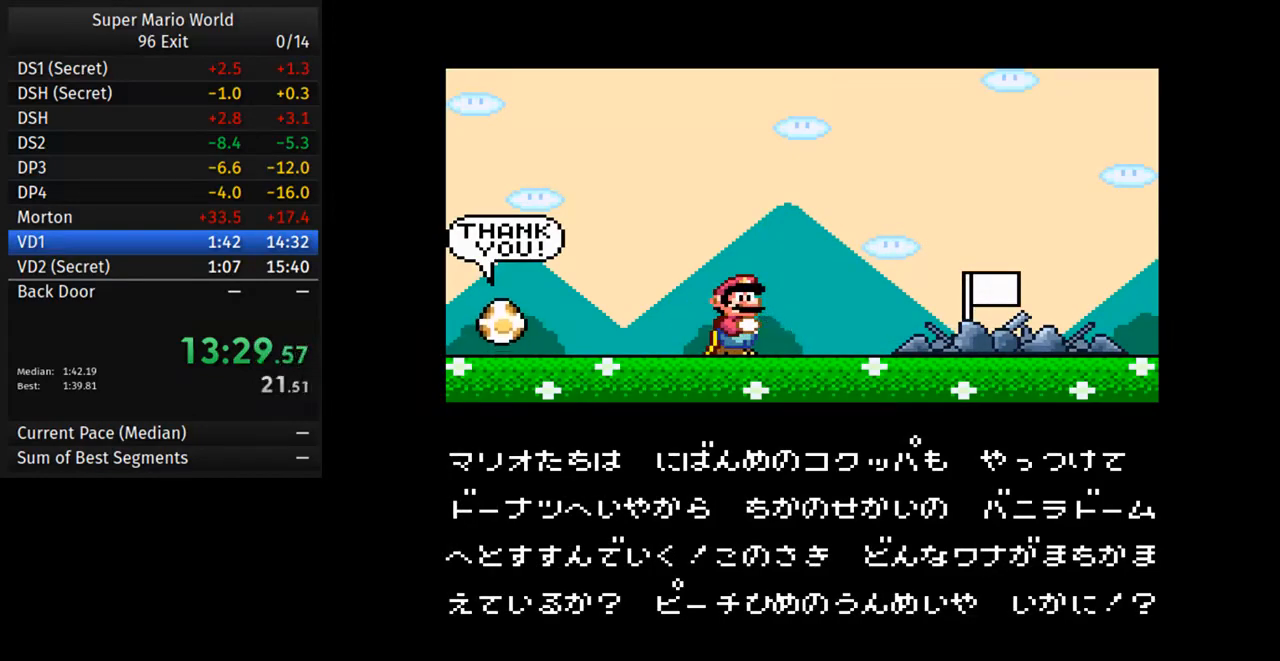
{"buttons": [], "events": [[67, "A", "down"], [217, "A", "up"]]}
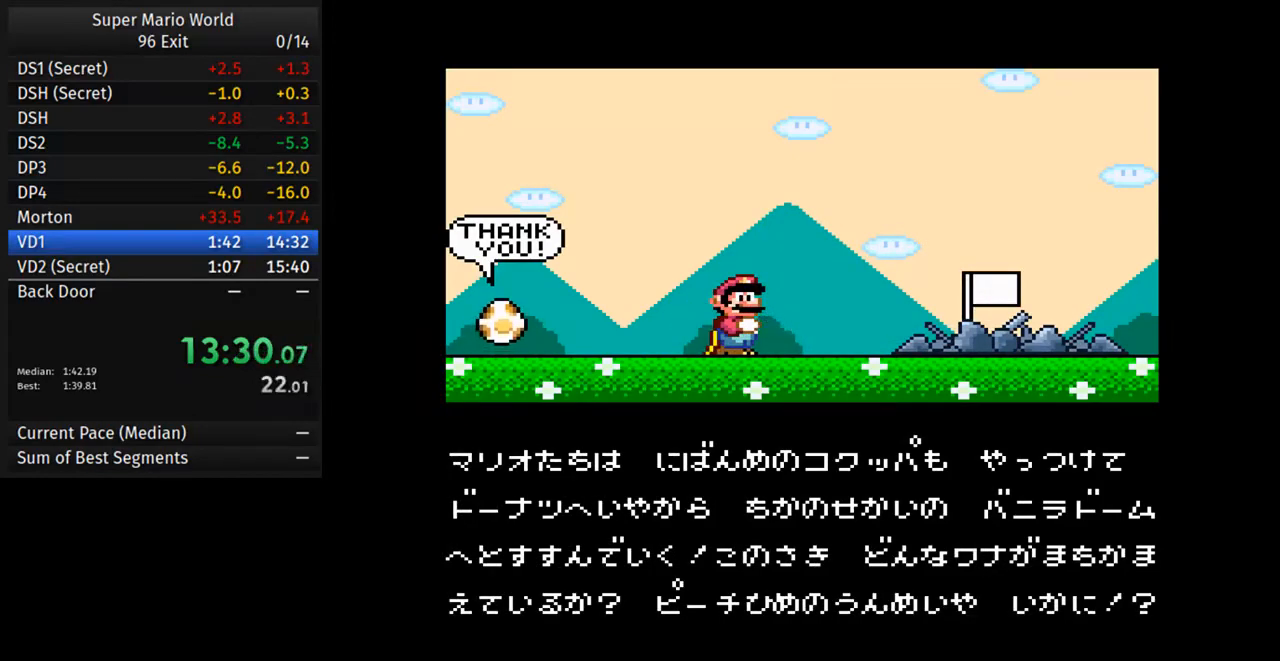
{"buttons": [], "events": []}
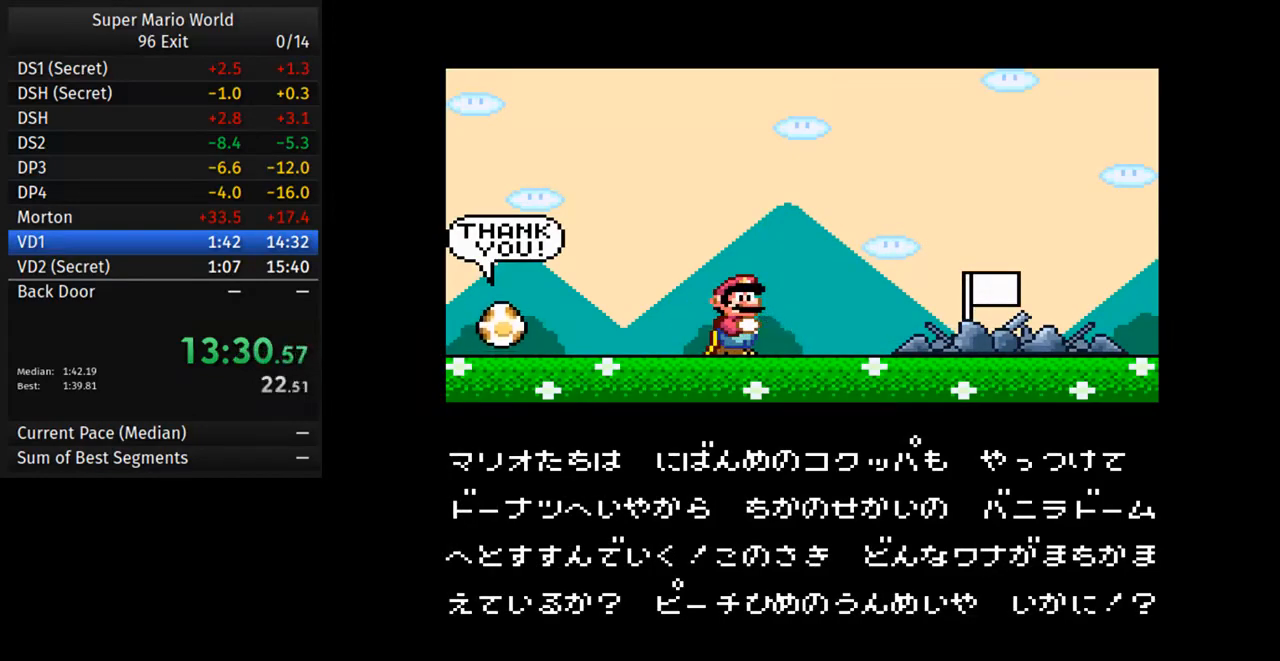
{"buttons": [], "events": []}
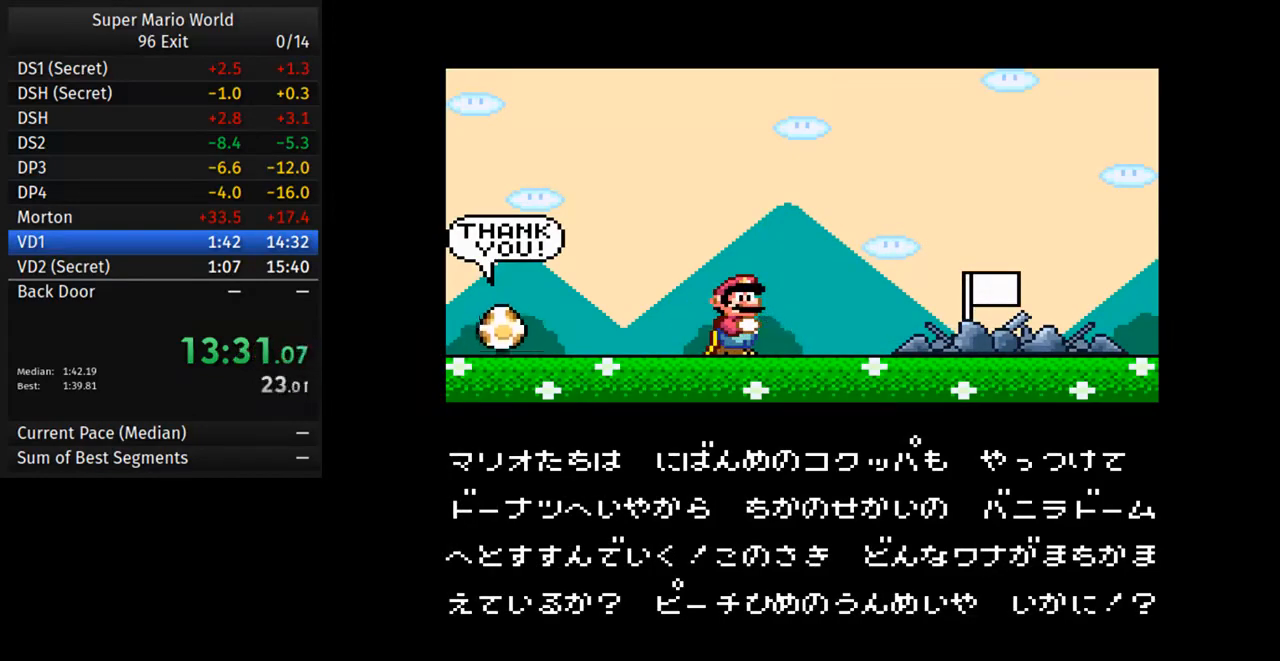
{"buttons": [], "events": []}
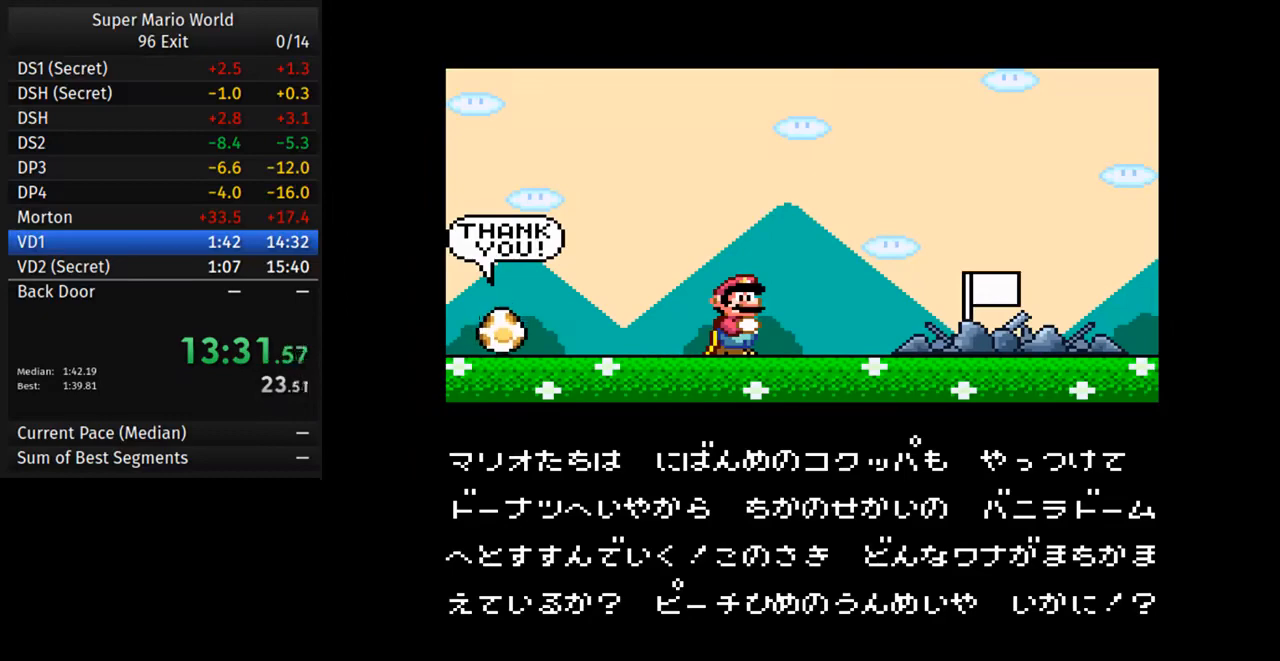
{"buttons": [], "events": []}
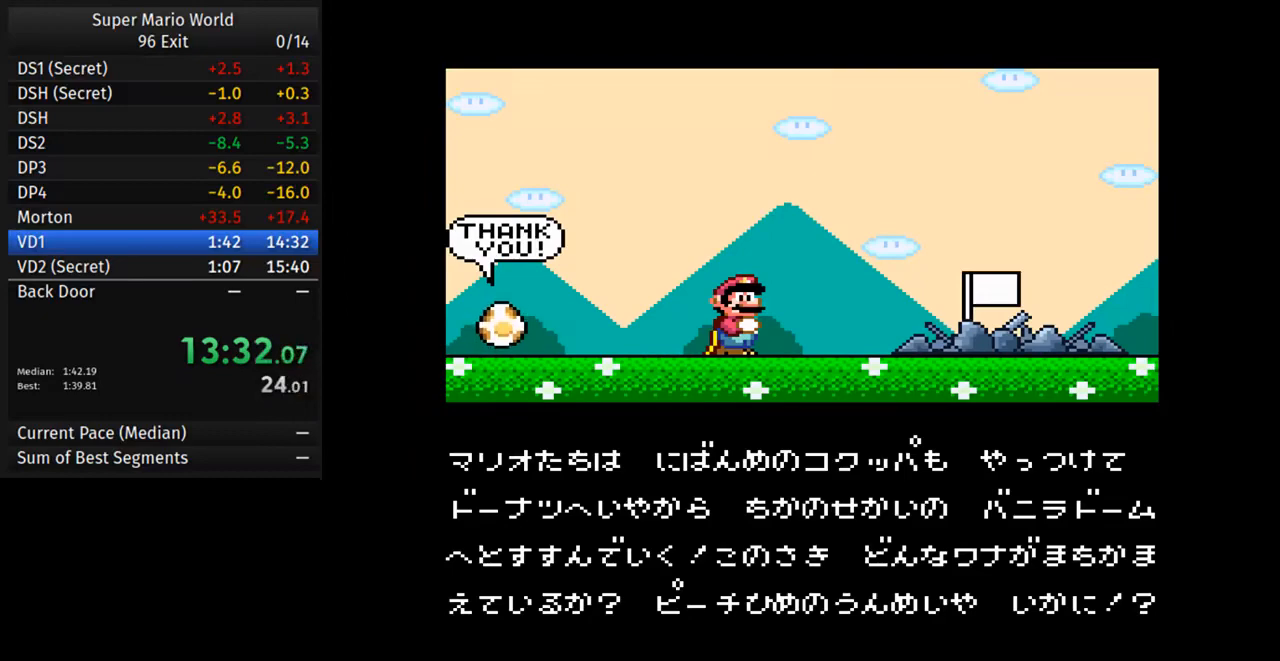
{"buttons": [], "events": []}
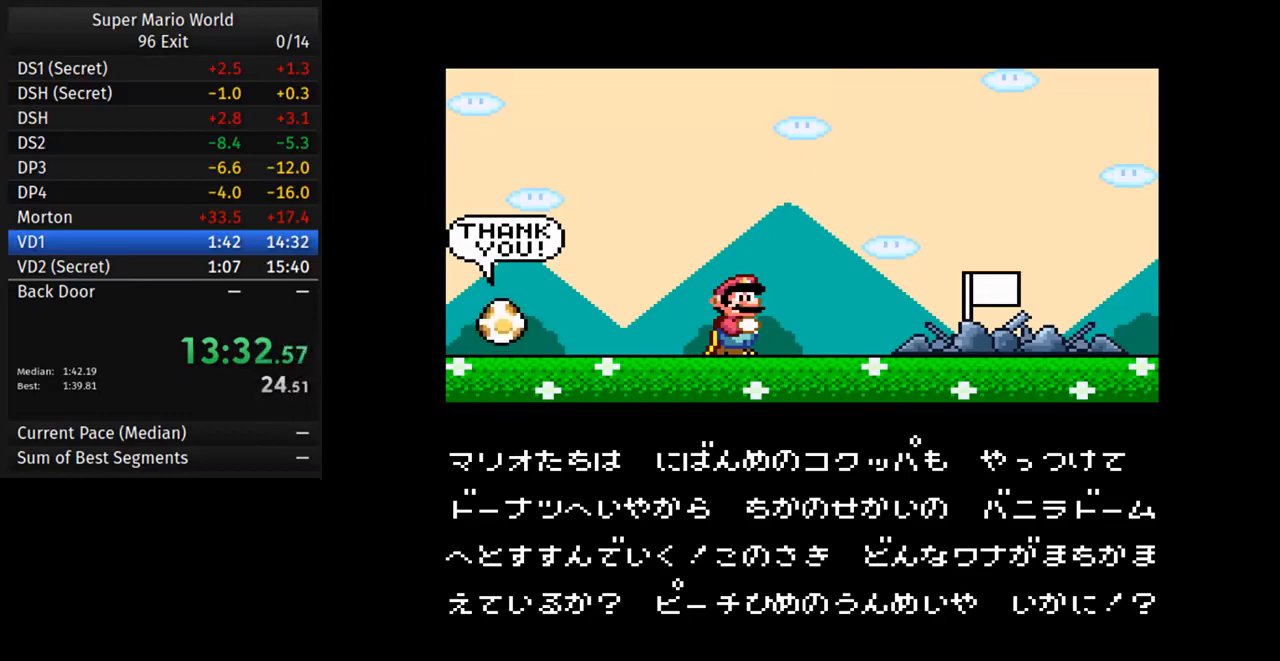
{"buttons": [], "events": [[367, "A", "down"], [483, "A", "up"]]}
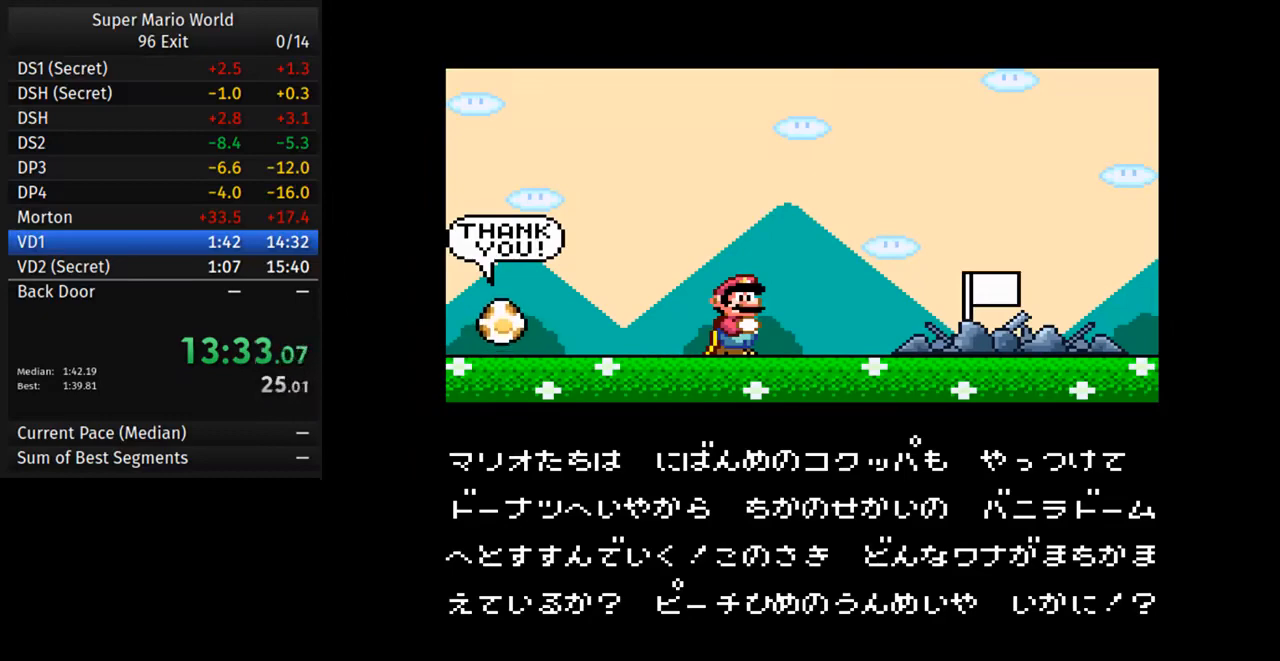
{"buttons": ["A"], "events": [[150, "B", "down"], [283, "B", "up"], [433, "A", "down"]]}
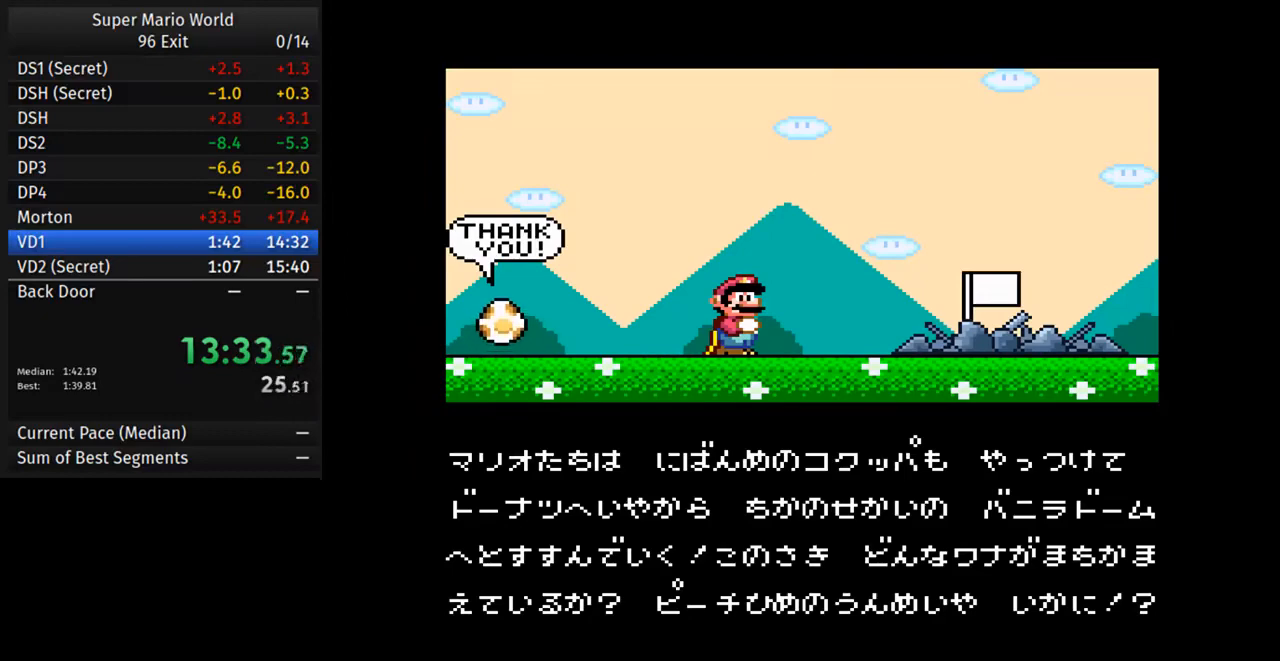
{"buttons": [], "events": [[83, "A", "up"], [83, "B", "down"], [233, "B", "up"]]}
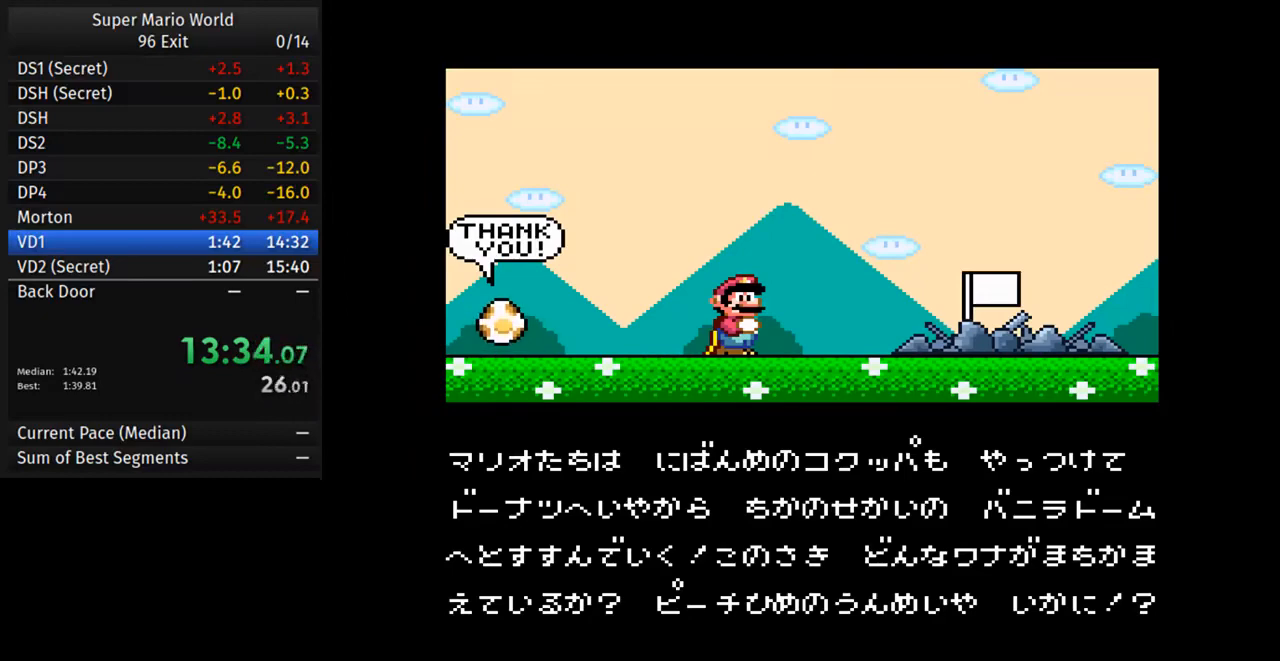
{"buttons": [], "events": []}
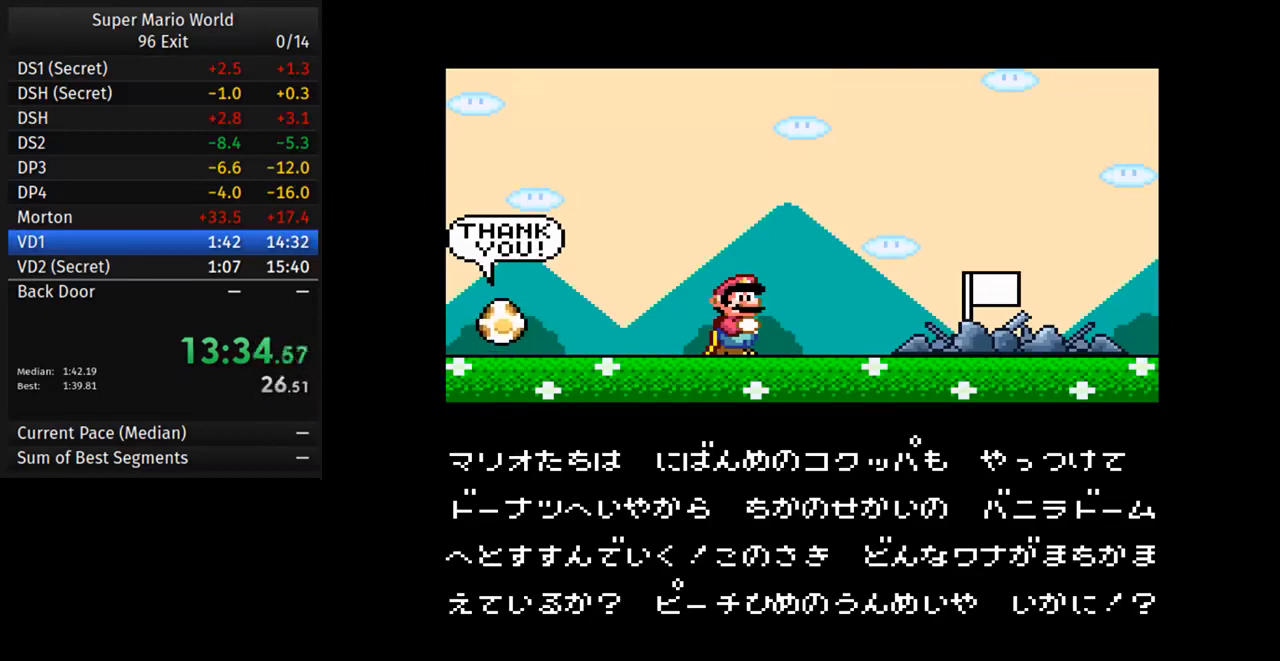
{"buttons": [], "events": [[333, "B", "down"], [500, "B", "up"]]}
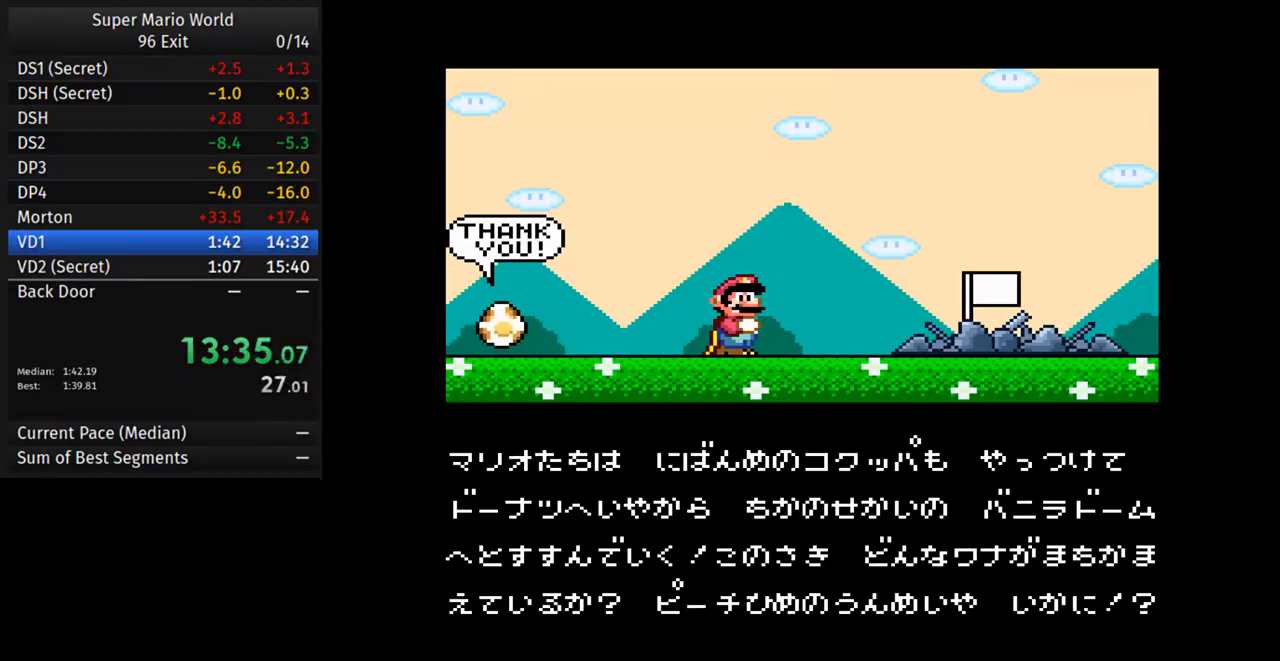
{"buttons": [], "events": [[150, "B", "down"], [283, "B", "up"], [350, "B", "down"], [450, "B", "up"]]}
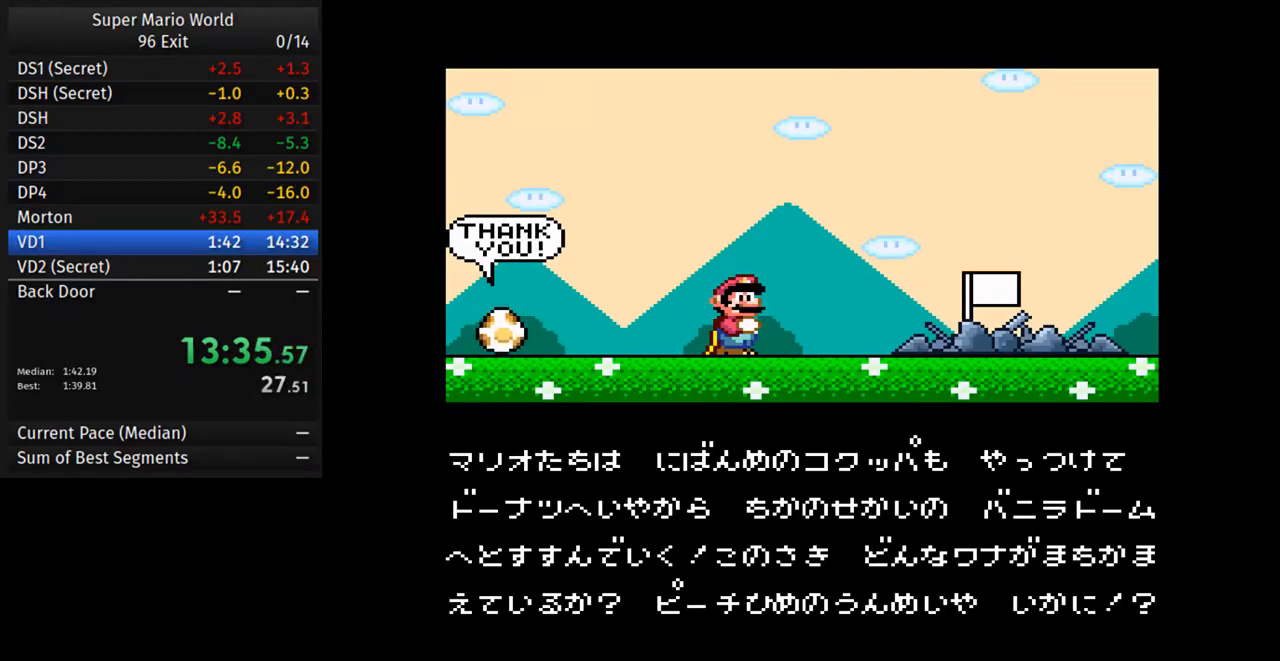
{"buttons": [], "events": [[17, "B", "down"], [150, "B", "up"], [217, "B", "down"], [350, "B", "up"]]}
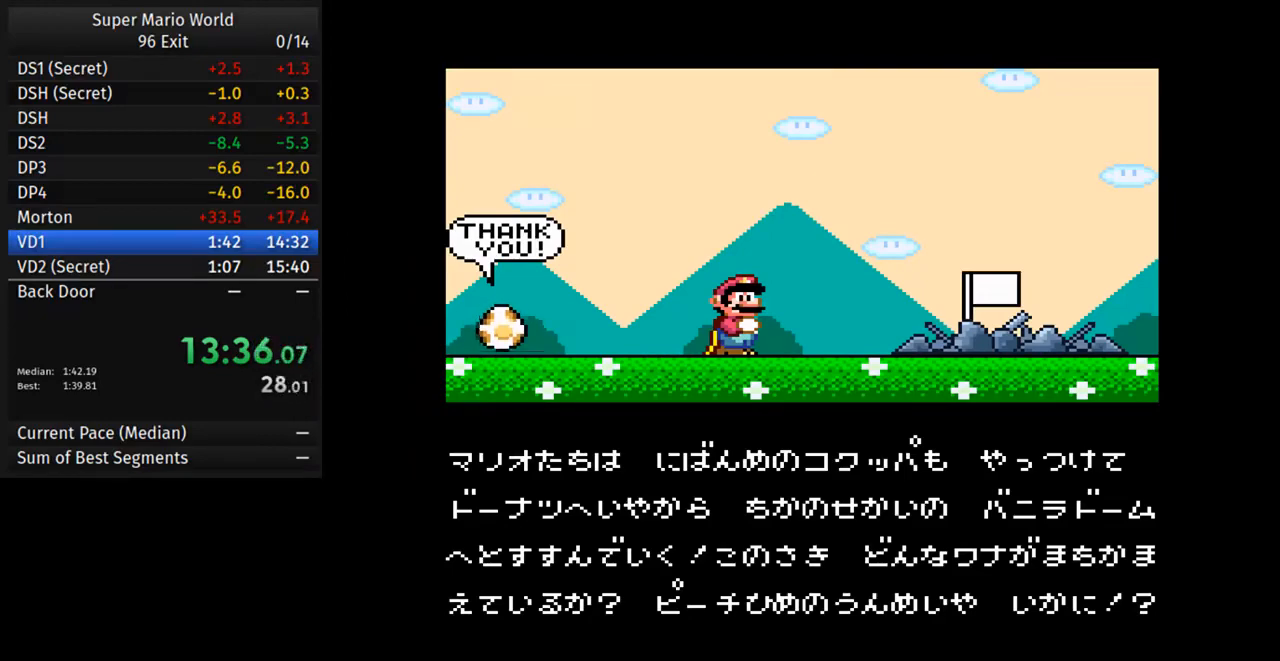
{"buttons": ["A"], "events": [[200, "B", "down"], [283, "A", "down"], [300, "B", "up"], [367, "A", "up"], [467, "A", "down"]]}
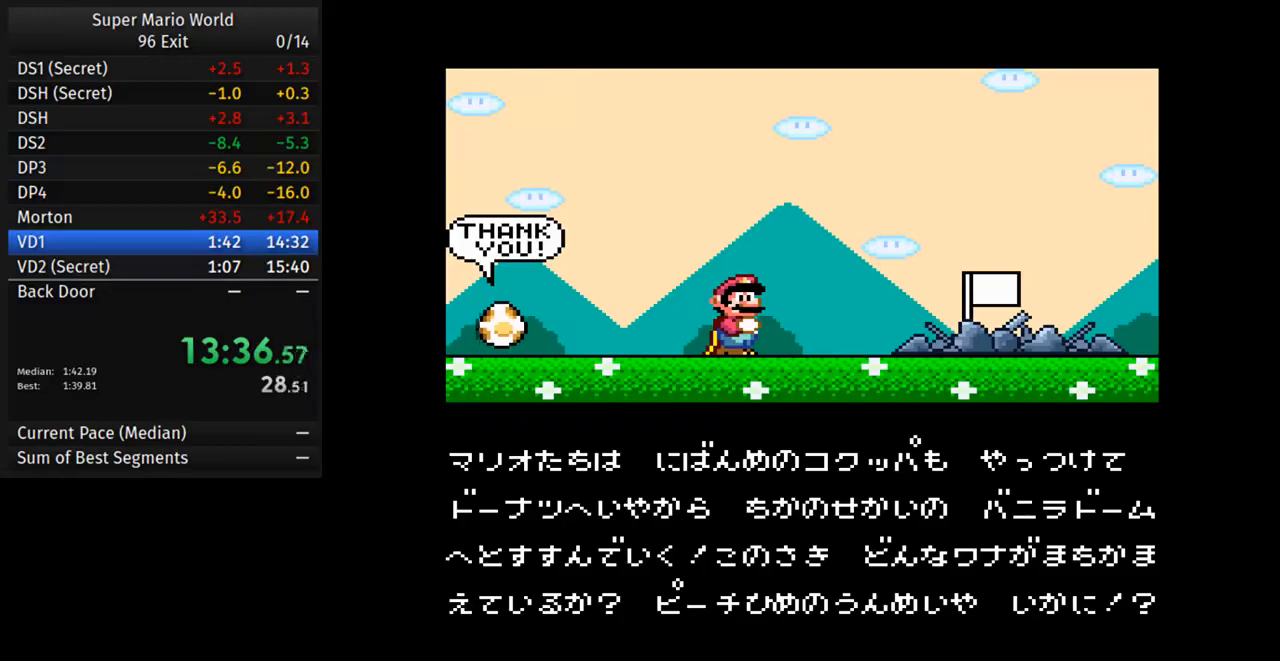
{"buttons": ["A"], "events": [[67, "B", "down"], [117, "A", "up"], [200, "A", "down"], [200, "B", "up"], [300, "B", "down"], [317, "A", "up"], [383, "A", "down"], [400, "B", "up"]]}
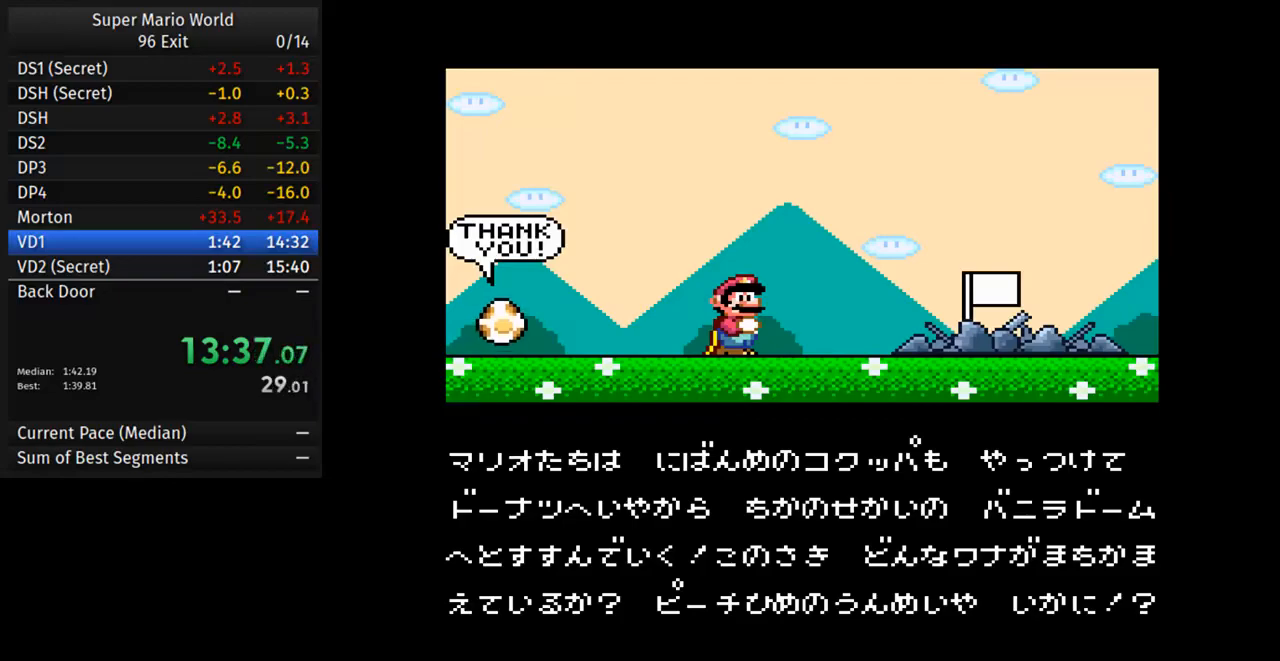
{"buttons": ["A"], "events": [[67, "B", "down"], [100, "A", "up"], [200, "B", "up"], [217, "A", "down"], [367, "B", "down"], [400, "A", "up"], [483, "A", "down"], [483, "B", "up"]]}
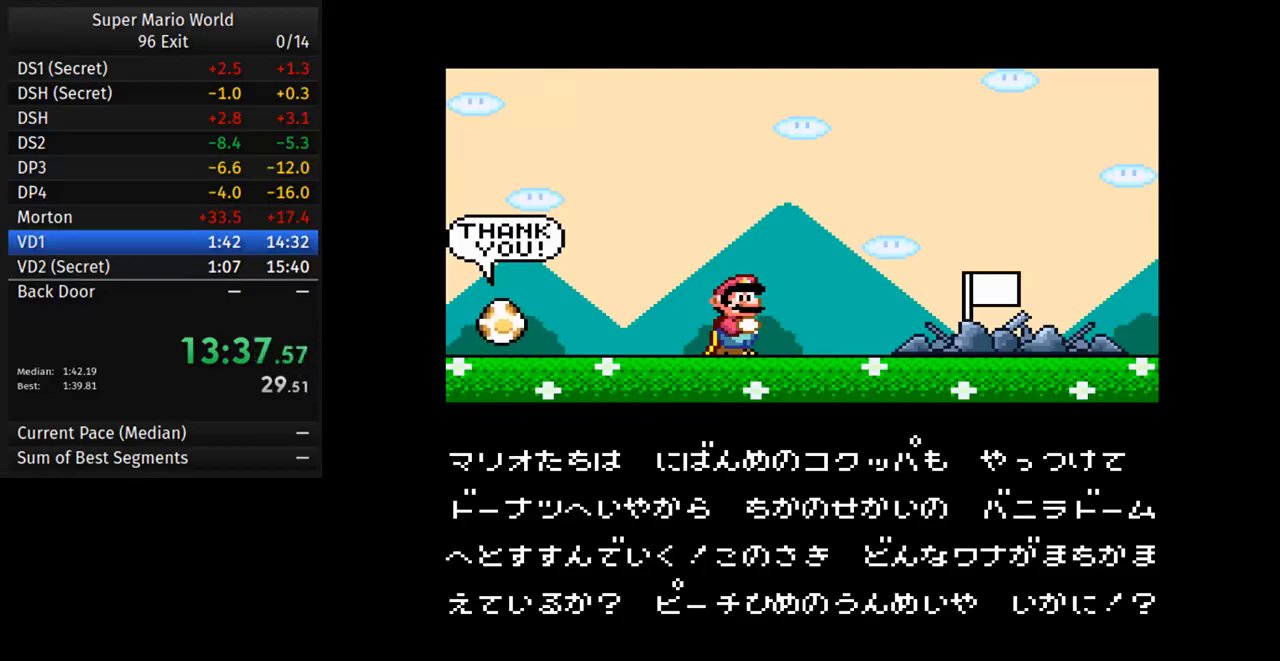
{"buttons": ["A"], "events": [[83, "B", "down"], [117, "A", "up"], [200, "A", "down"], [200, "B", "up"], [317, "B", "down"], [350, "A", "up"], [417, "A", "down"], [417, "B", "up"]]}
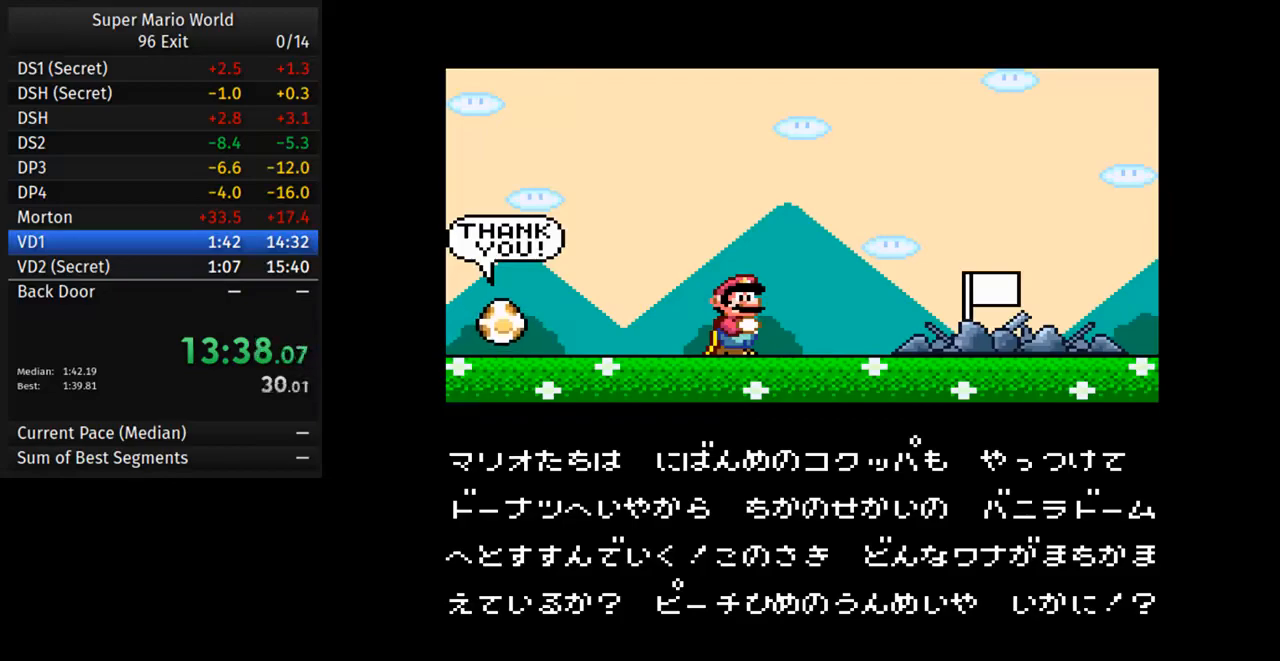
{"buttons": ["B"], "events": [[33, "B", "down"], [67, "A", "up"], [133, "A", "down"], [133, "B", "up"], [267, "B", "down"], [283, "A", "up"], [367, "A", "down"], [367, "B", "up"], [467, "B", "down"], [500, "A", "up"]]}
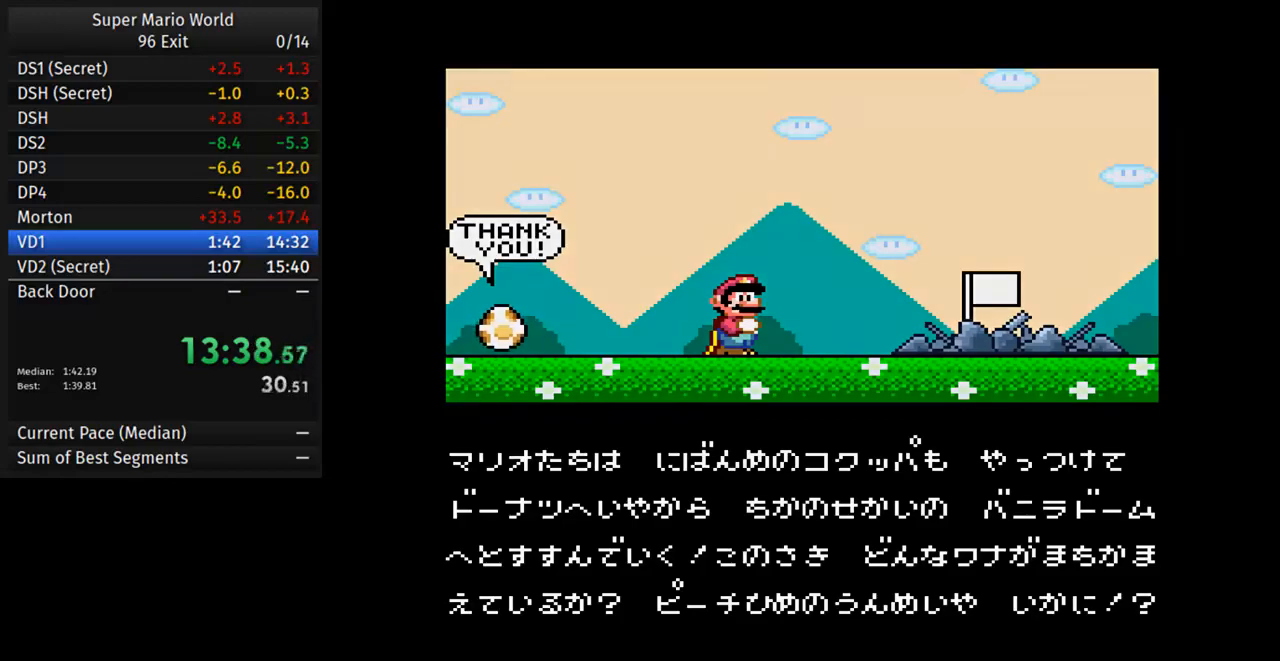
{"buttons": [], "events": [[83, "A", "down"], [83, "B", "up"], [200, "A", "up"], [200, "B", "down"], [283, "A", "down"], [283, "B", "up"], [417, "B", "down"], [450, "A", "up"], [500, "B", "up"]]}
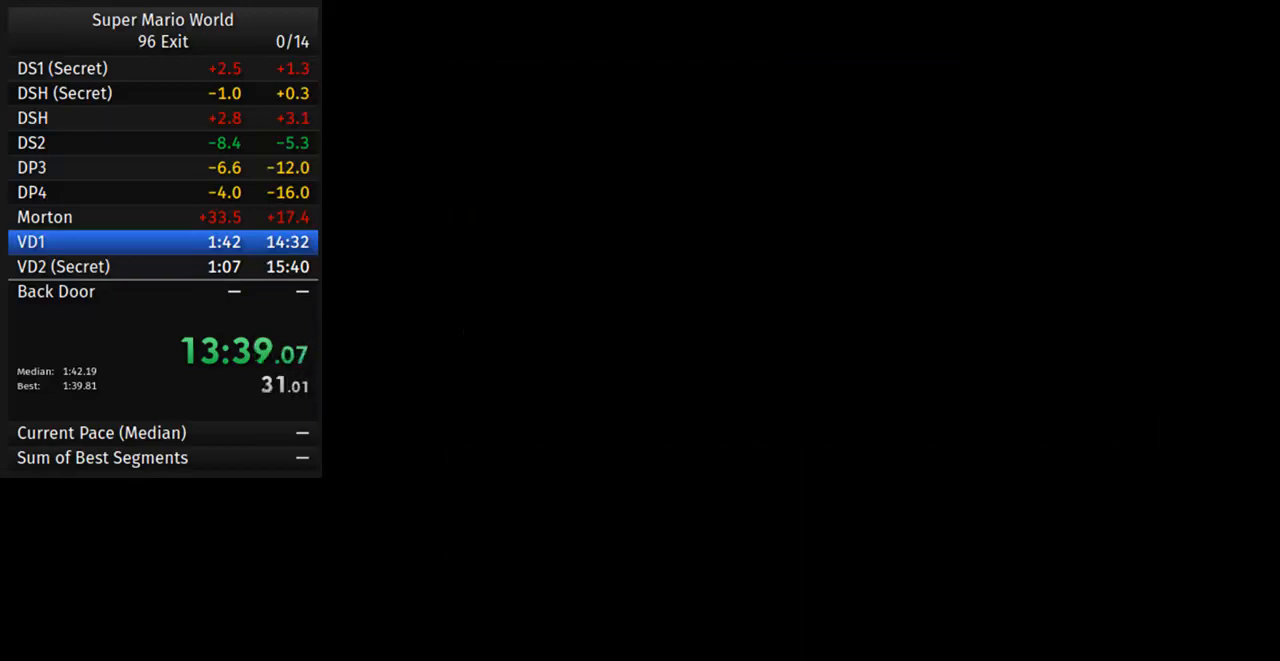
{"buttons": ["A", "B"], "events": [[17, "A", "down"], [133, "B", "down"], [150, "A", "up"], [250, "A", "down"], [250, "B", "up"], [383, "B", "down"]]}
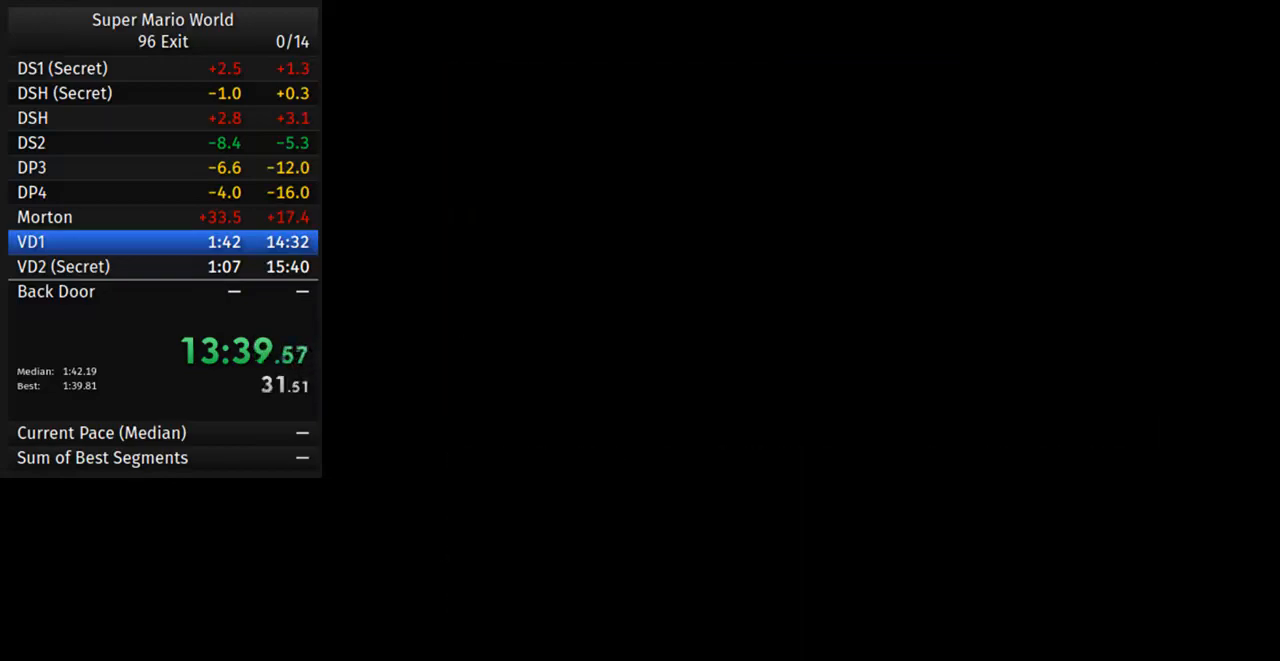
{"buttons": []}
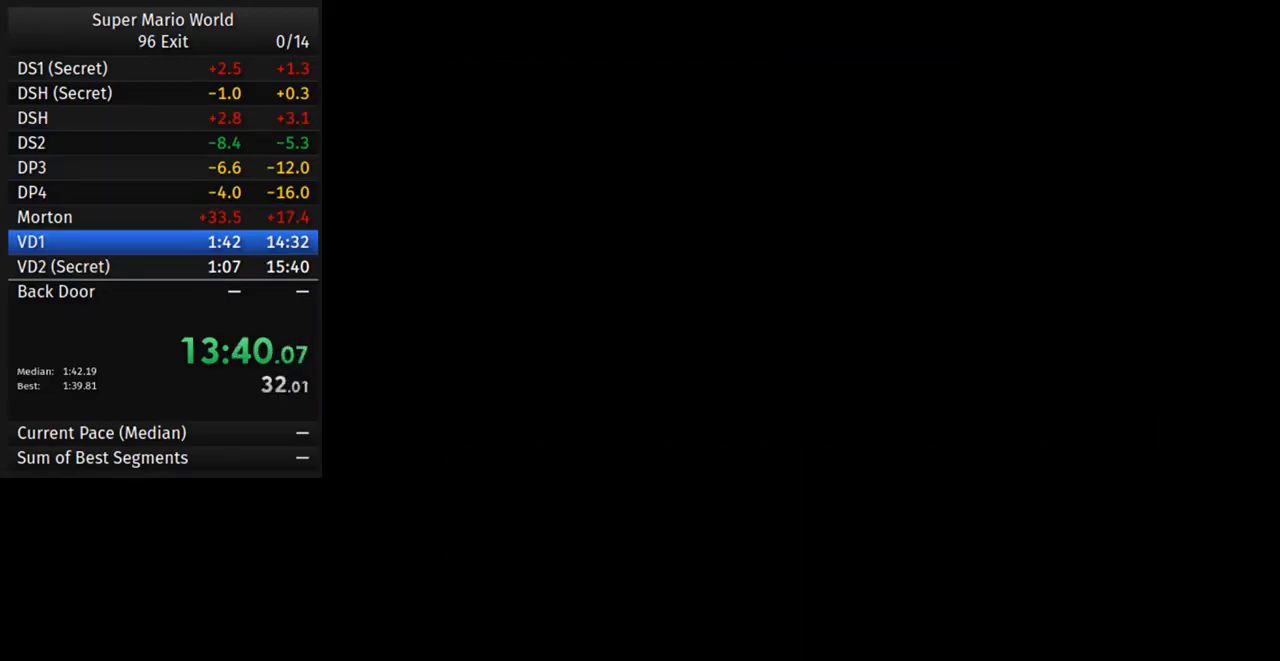
{"buttons": [], "events": []}
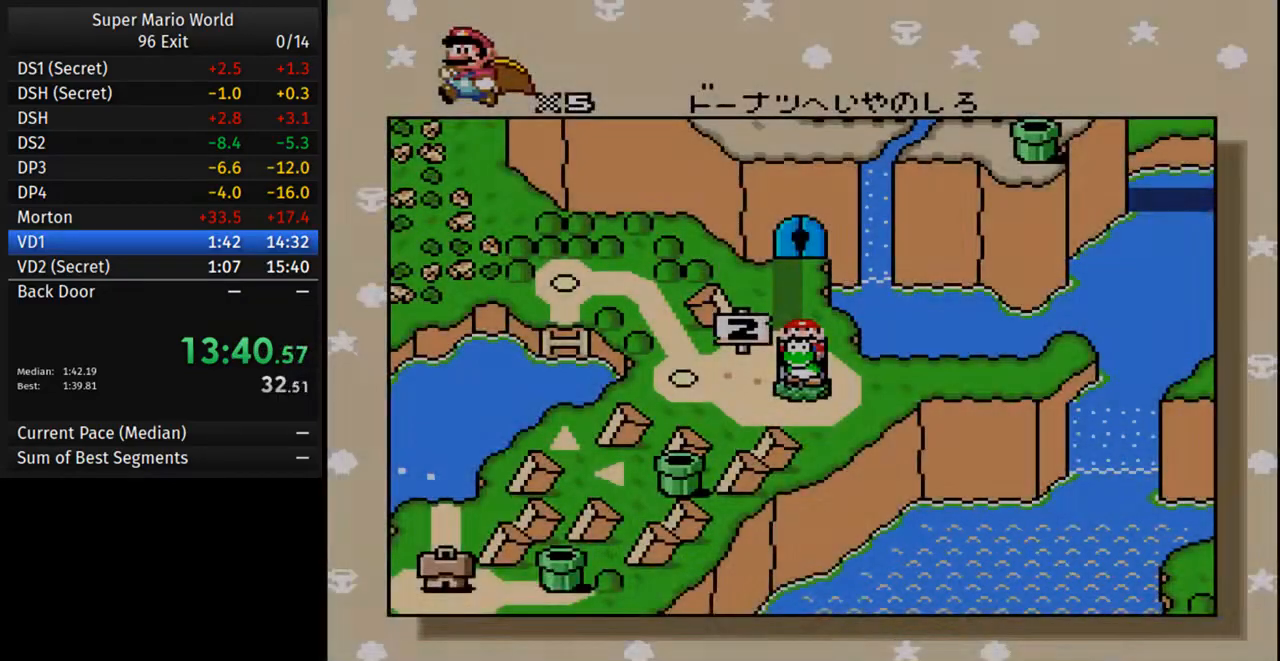
{"buttons": [], "events": []}
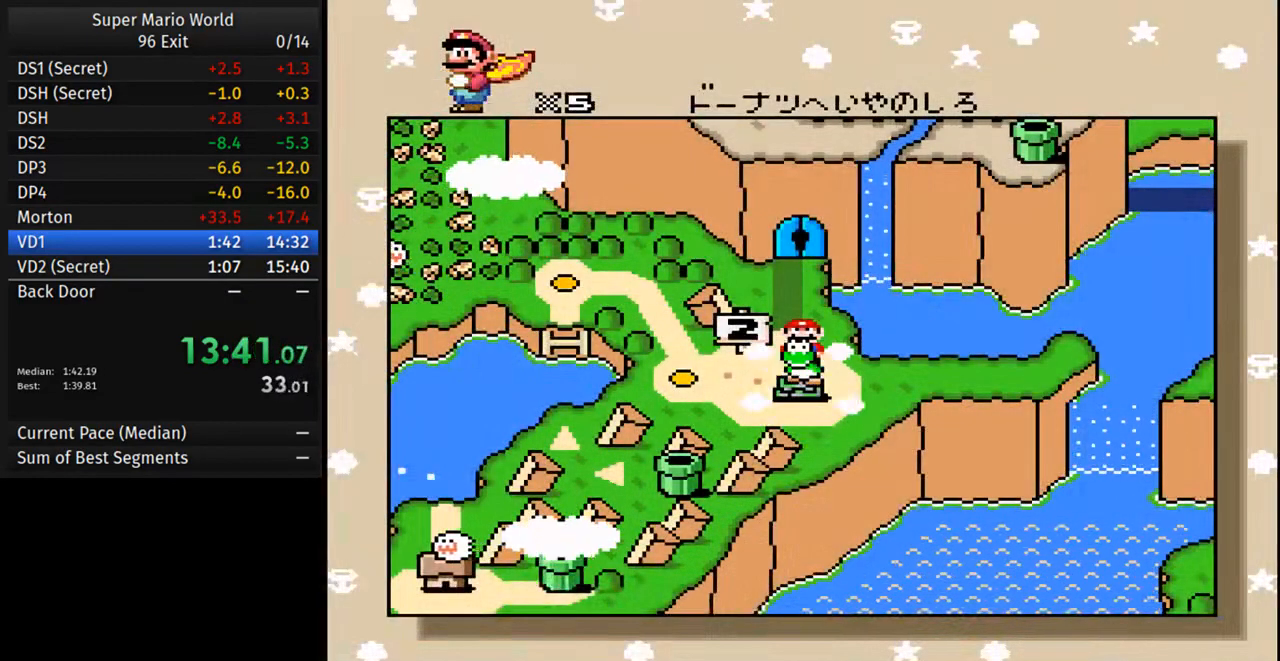
{"buttons": [], "events": []}